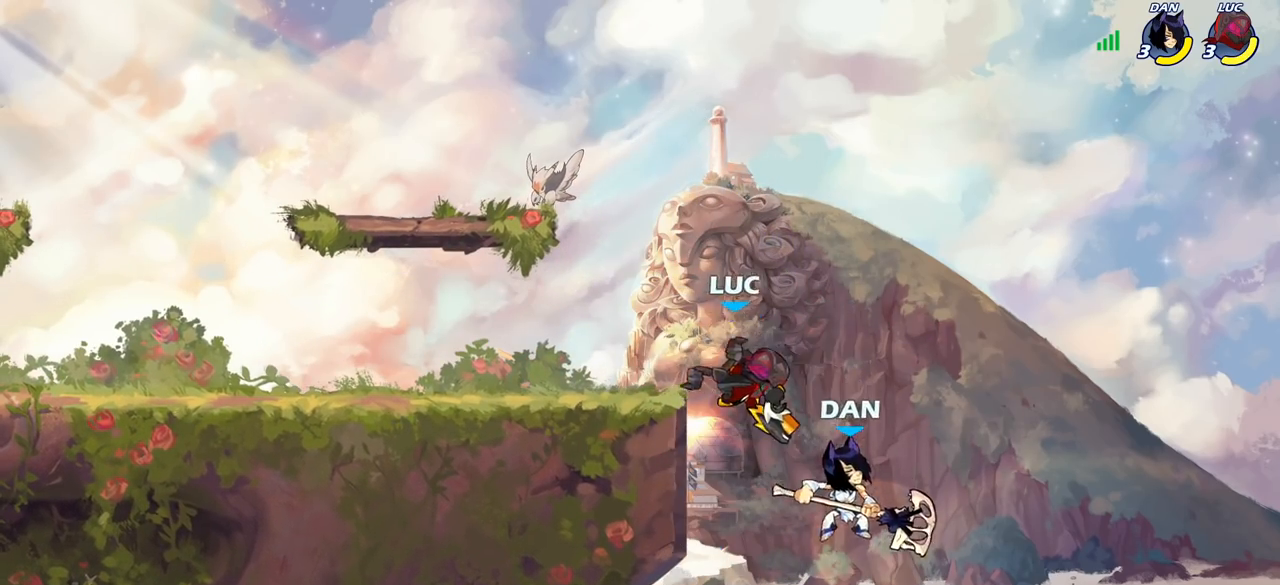
Gameplay with a controller (PlayStation layout); each line is a JSON object with the inputs held at the frame after it. "events" lists button and stick changes between this image and that frame as [ms after this image, input, new state], when the widget could be followed in between. Not read: R1.
{"buttons": [], "left_stick": "up-left", "right_stick": "center", "events": [[433, "left_stick", "up-left"]]}
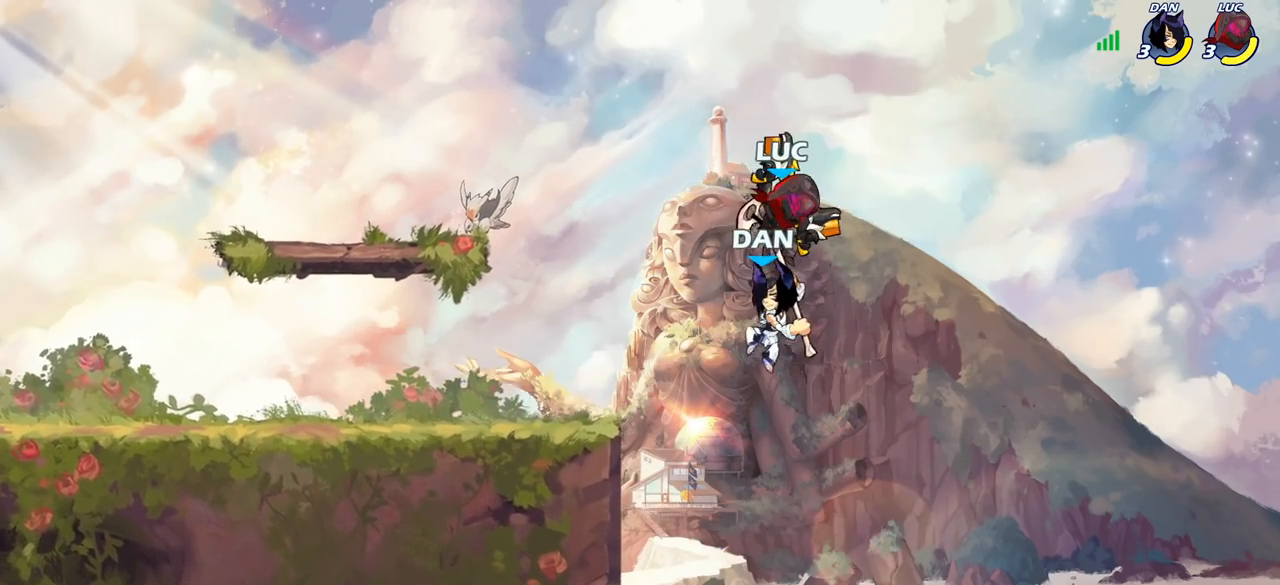
{"buttons": [], "left_stick": "center", "right_stick": "center", "events": [[17, "left_stick", "left"], [167, "left_stick", "center"]]}
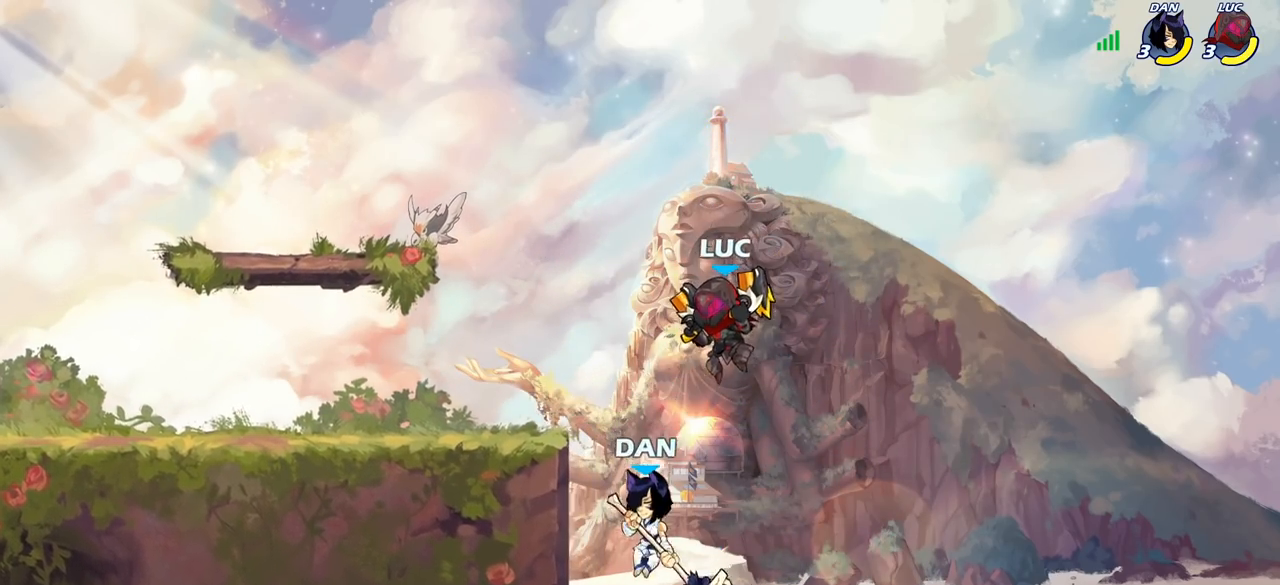
{"buttons": [], "left_stick": "center", "right_stick": "center", "events": [[17, "left_stick", "left"], [167, "CROSS", "down"], [183, "SQUARE", "down"], [183, "left_stick", "down-left"], [217, "CROSS", "up"], [233, "SQUARE", "up"], [317, "left_stick", "center"]]}
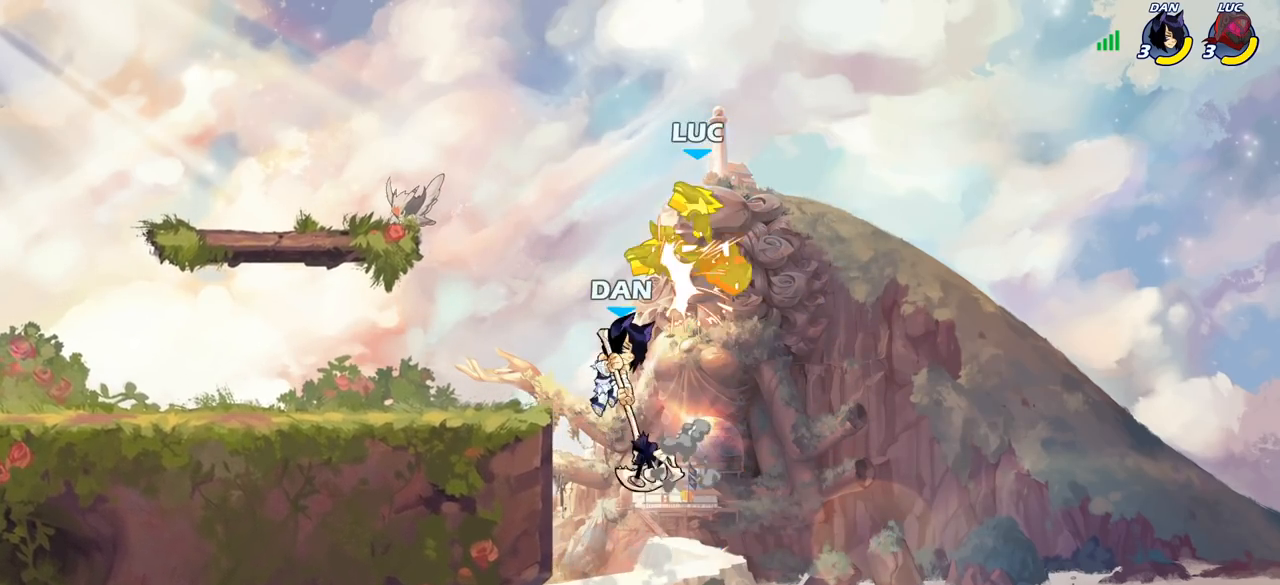
{"buttons": [], "left_stick": "left", "right_stick": "center", "events": [[250, "left_stick", "left"]]}
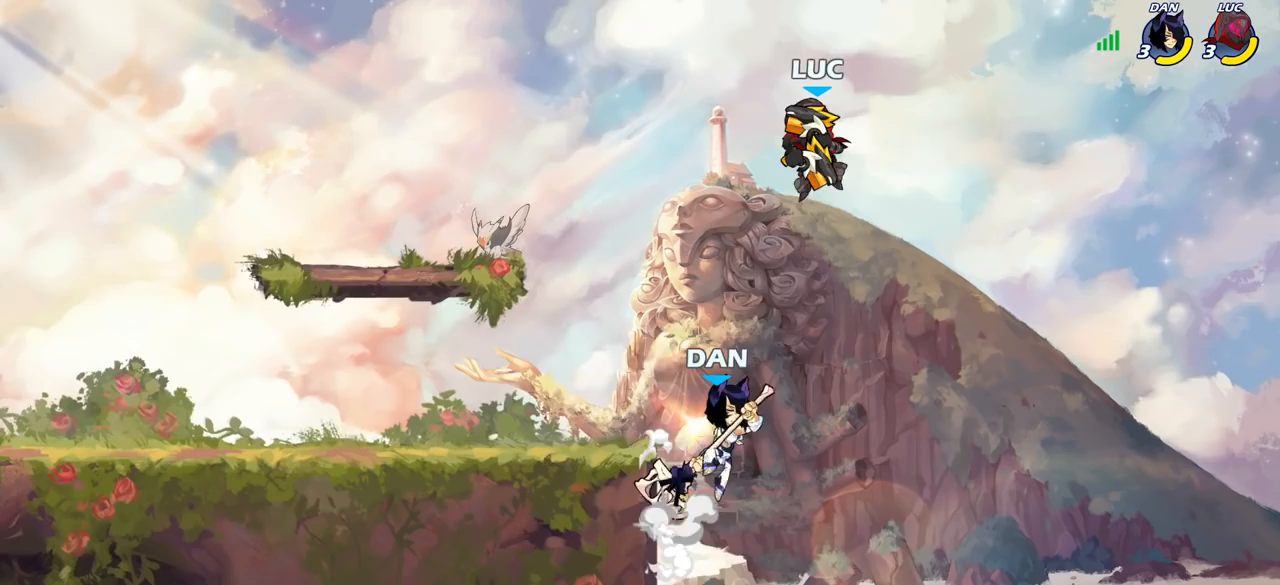
{"buttons": [], "left_stick": "center", "right_stick": "center", "events": [[17, "SQUARE", "down"], [83, "SQUARE", "up"], [83, "left_stick", "center"]]}
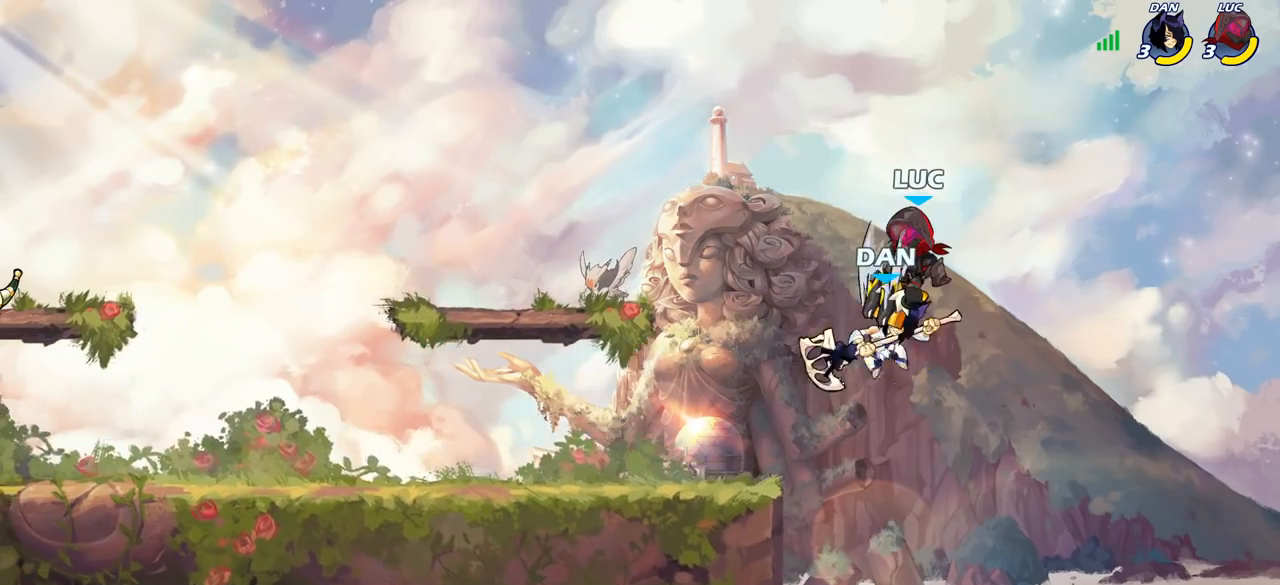
{"buttons": [], "left_stick": "left", "right_stick": "center", "events": [[267, "left_stick", "left"]]}
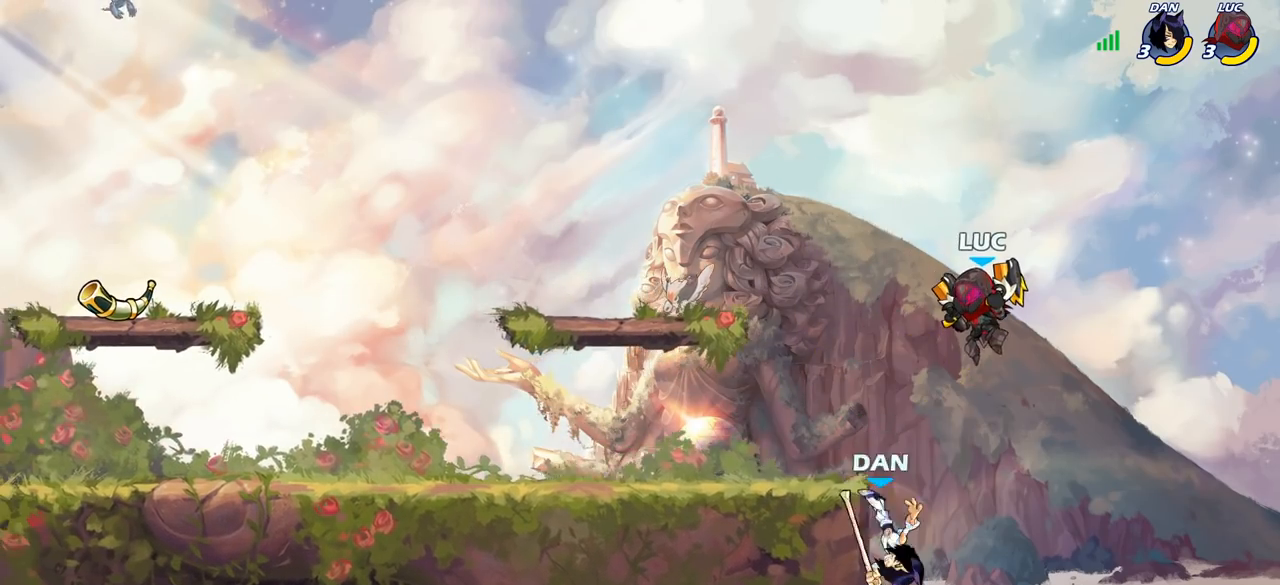
{"buttons": [], "left_stick": "down-right", "right_stick": "center", "events": [[367, "left_stick", "right"], [467, "left_stick", "down-right"]]}
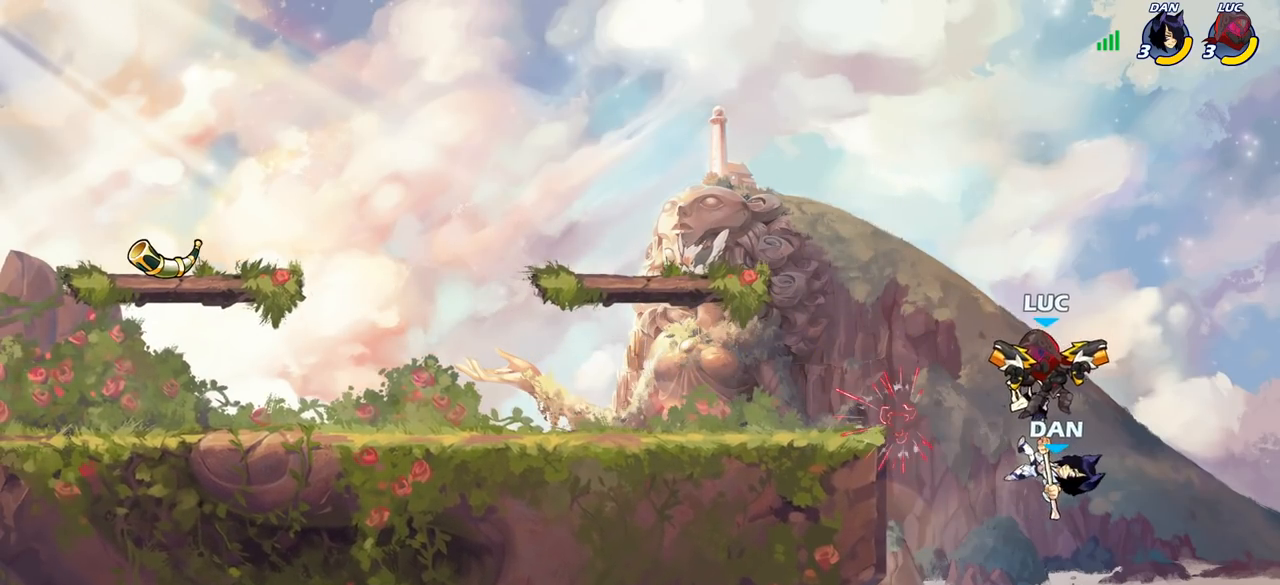
{"buttons": ["CROSS"], "left_stick": "up-left", "right_stick": "center", "events": [[17, "left_stick", "down"], [133, "left_stick", "up-left"], [417, "CROSS", "down"]]}
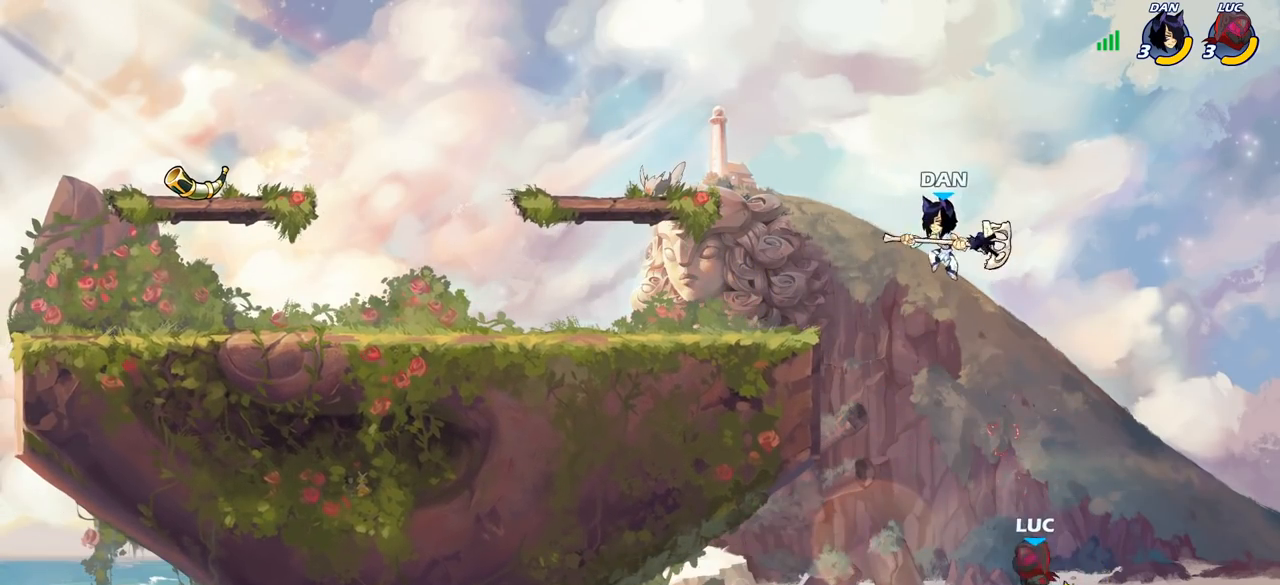
{"buttons": ["R2"], "left_stick": "up-left", "right_stick": "center", "events": [[217, "CROSS", "up"], [450, "R2", "down"]]}
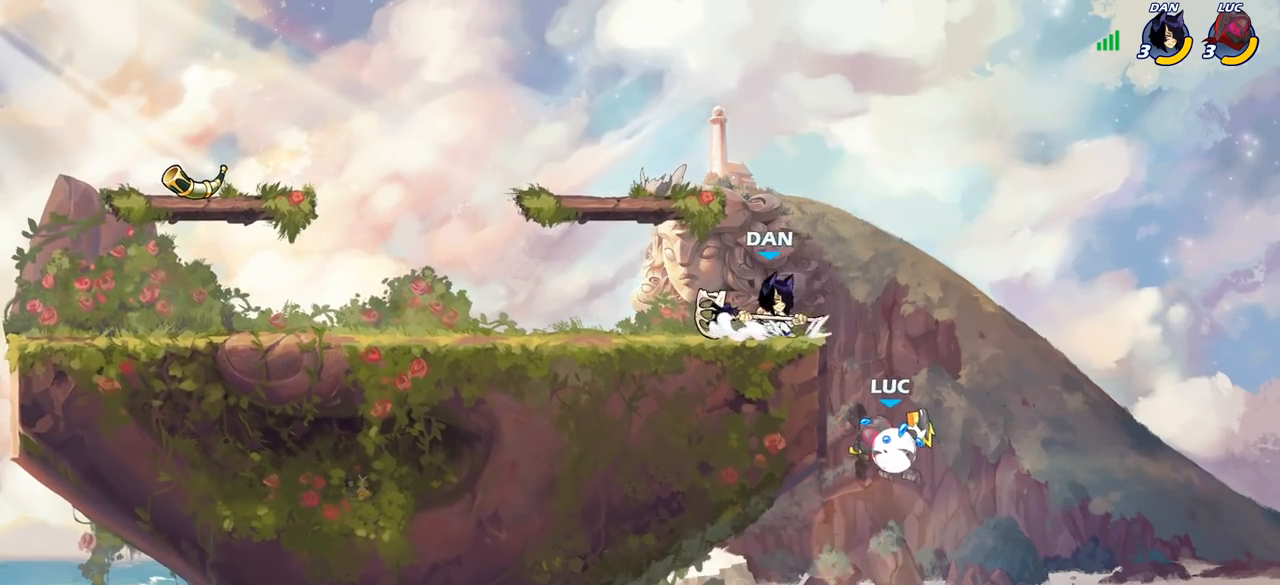
{"buttons": [], "left_stick": "down", "right_stick": "center", "events": [[67, "left_stick", "left"], [167, "R2", "up"], [233, "left_stick", "down"]]}
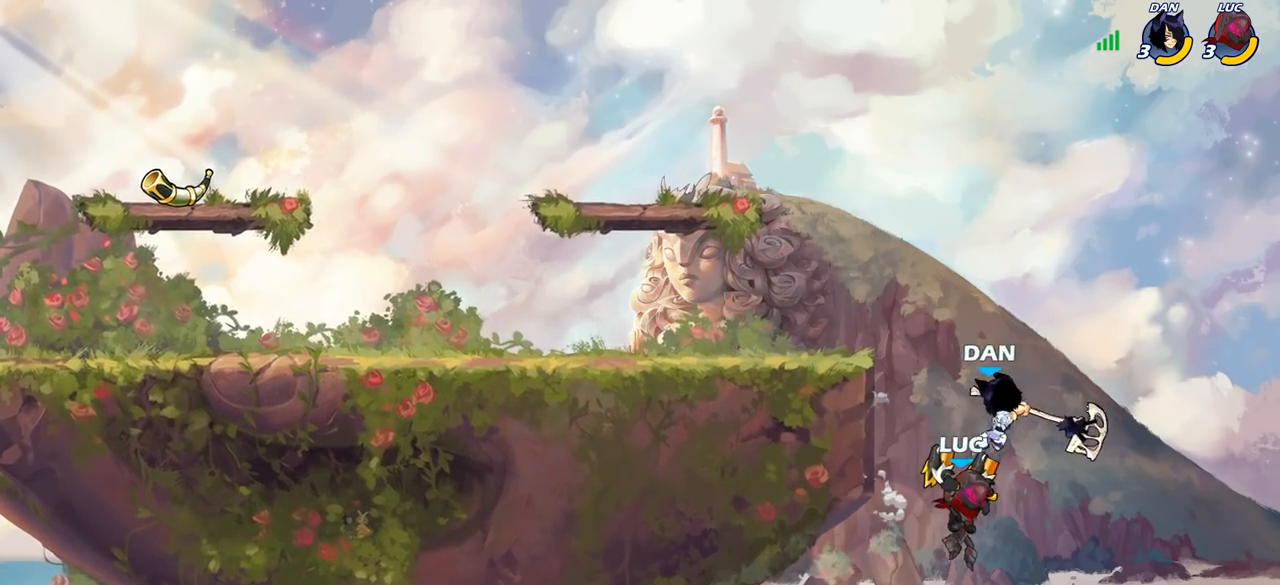
{"buttons": [], "left_stick": "left", "right_stick": "center", "events": [[183, "CROSS", "down"], [183, "left_stick", "up-left"], [233, "left_stick", "left"], [267, "CIRCLE", "down"], [267, "CROSS", "up"], [367, "CIRCLE", "up"]]}
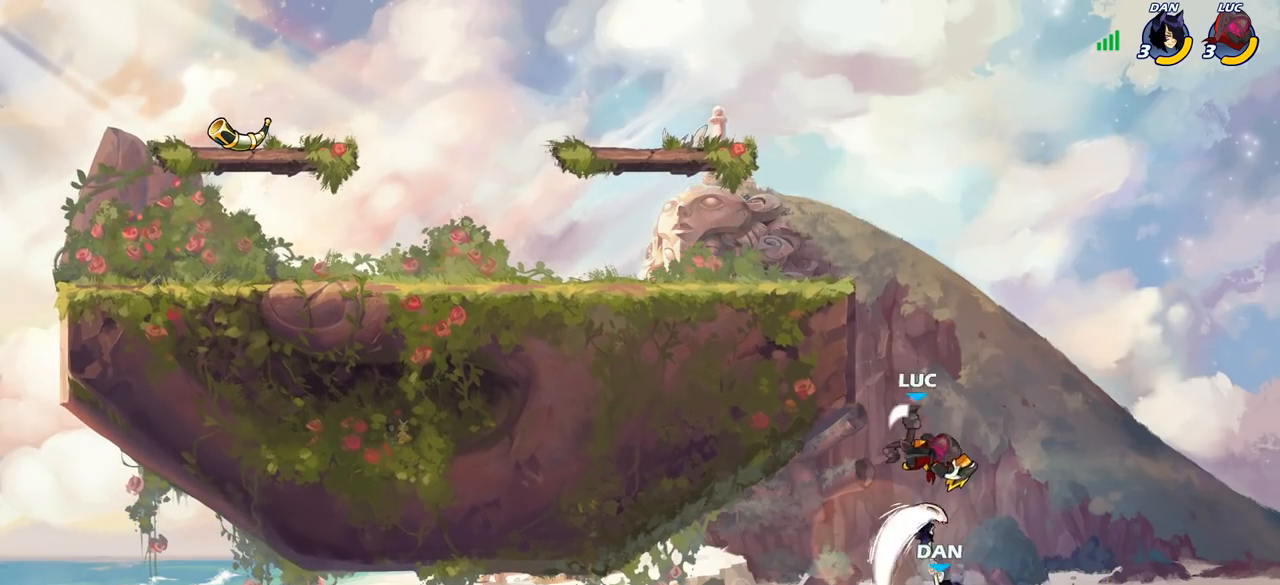
{"buttons": [], "left_stick": "right", "right_stick": "center", "events": [[400, "left_stick", "right"]]}
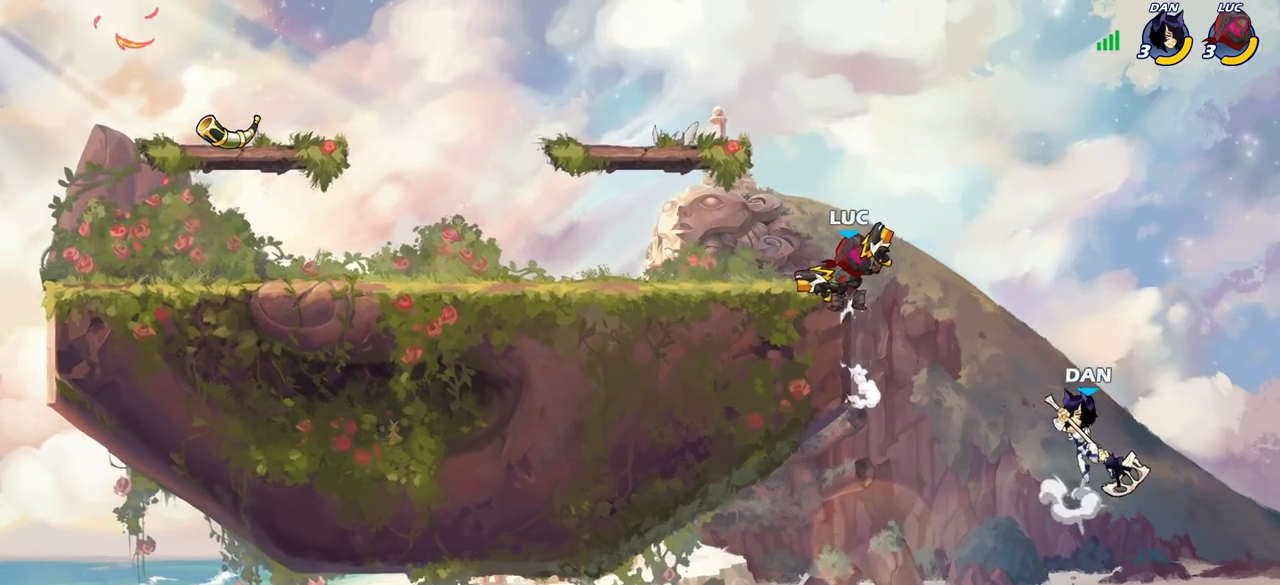
{"buttons": [], "left_stick": "left", "right_stick": "center", "events": [[17, "left_stick", "center"], [183, "left_stick", "left"]]}
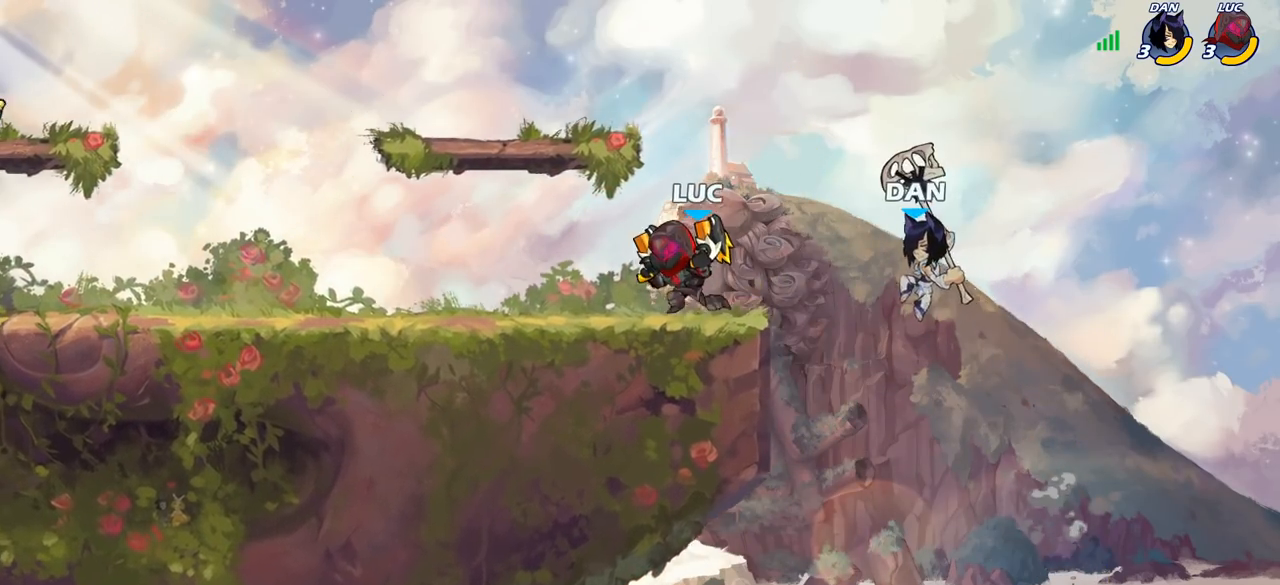
{"buttons": [], "left_stick": "center", "right_stick": "center", "events": [[233, "left_stick", "right"], [300, "SQUARE", "down"], [383, "SQUARE", "up"], [450, "left_stick", "center"]]}
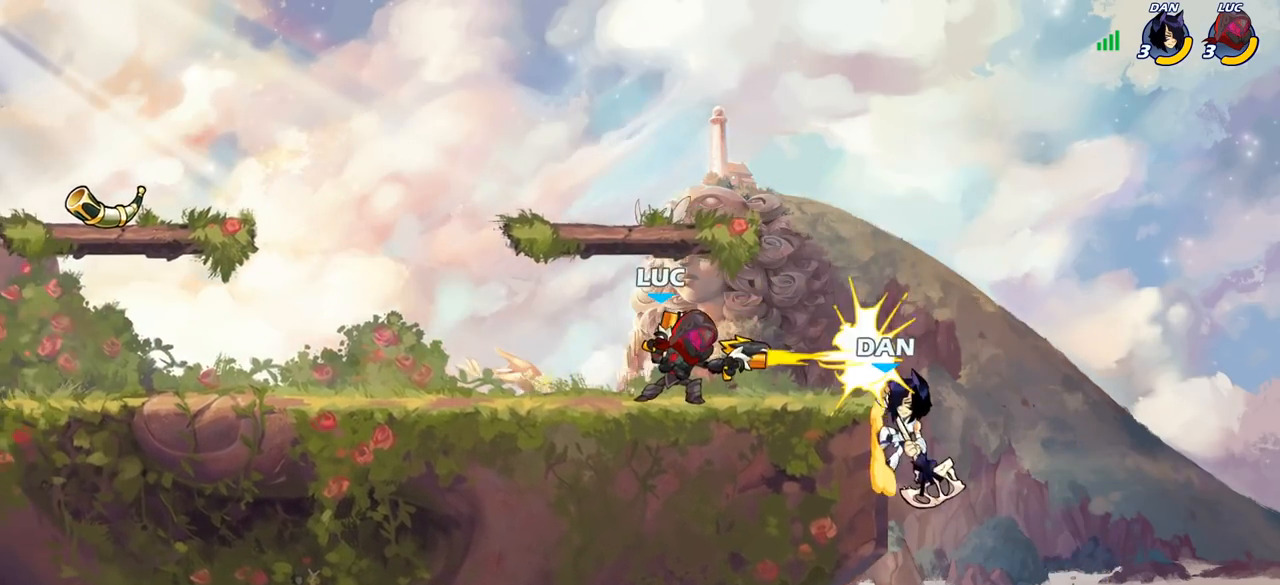
{"buttons": [], "left_stick": "center", "right_stick": "center", "events": [[233, "left_stick", "right"], [333, "left_stick", "center"]]}
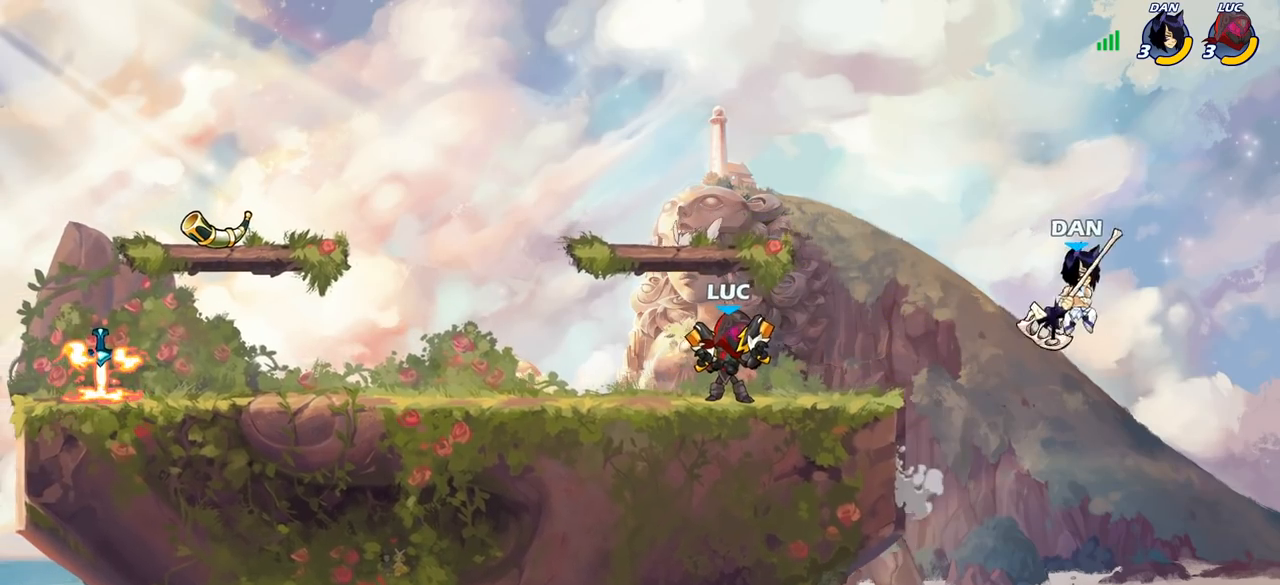
{"buttons": [], "left_stick": "center", "right_stick": "center", "events": []}
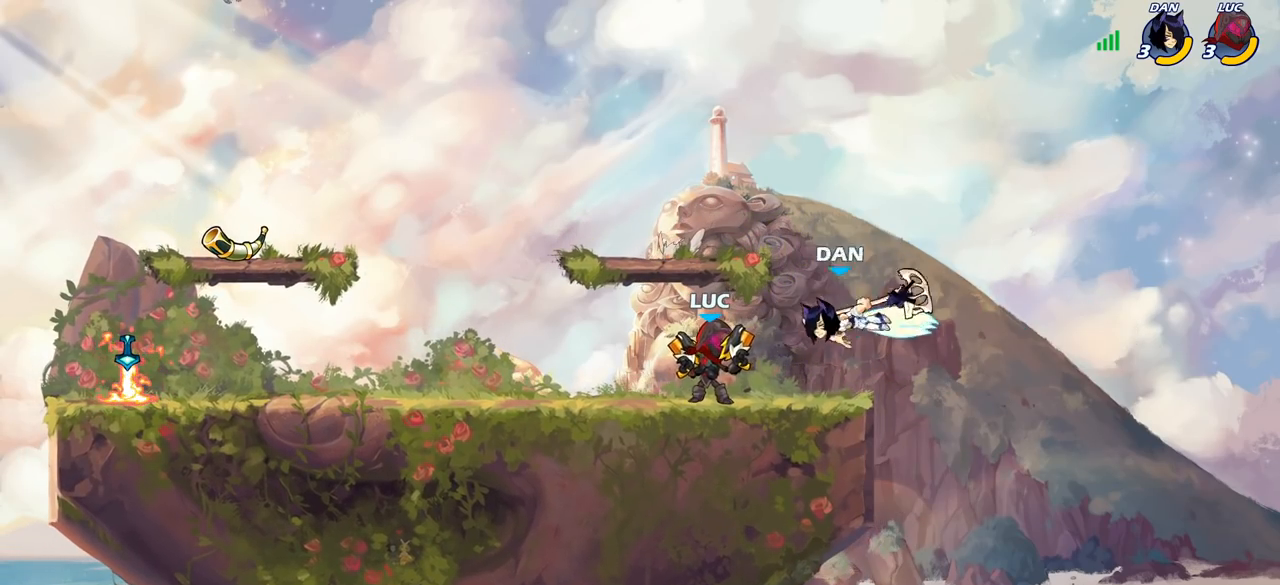
{"buttons": [], "left_stick": "right", "right_stick": "center", "events": [[33, "left_stick", "down"], [67, "CIRCLE", "down"], [350, "CIRCLE", "up"], [417, "left_stick", "right"]]}
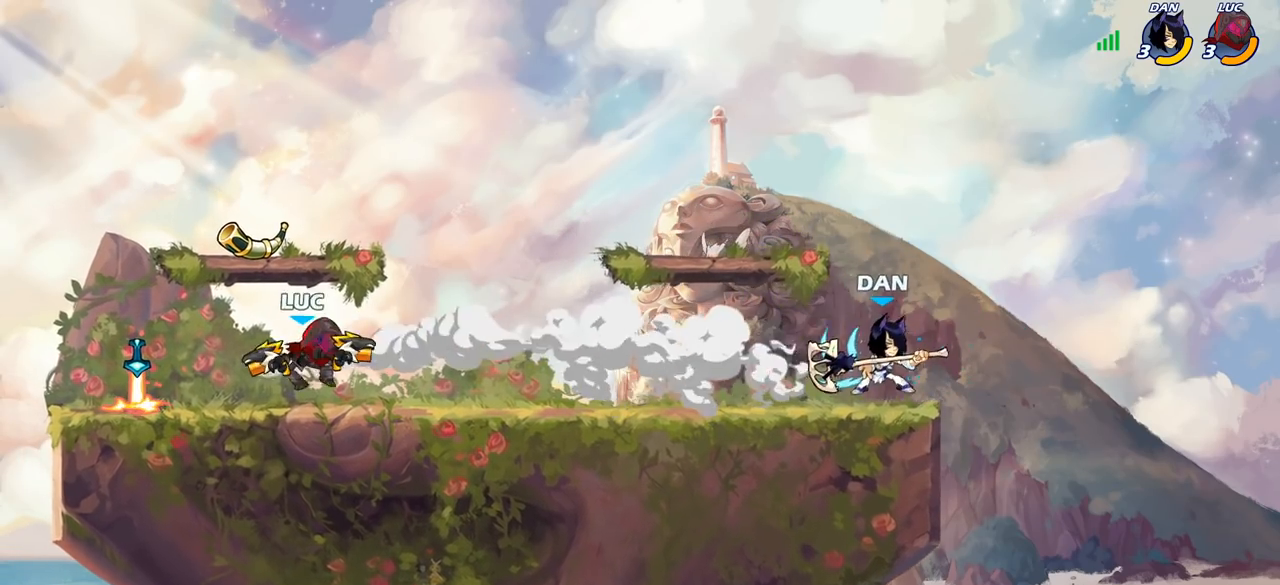
{"buttons": ["CIRCLE"], "left_stick": "down-left", "right_stick": "center", "events": [[217, "R2", "down"], [300, "left_stick", "down"], [350, "CIRCLE", "down"], [367, "left_stick", "down-left"], [400, "R2", "up"]]}
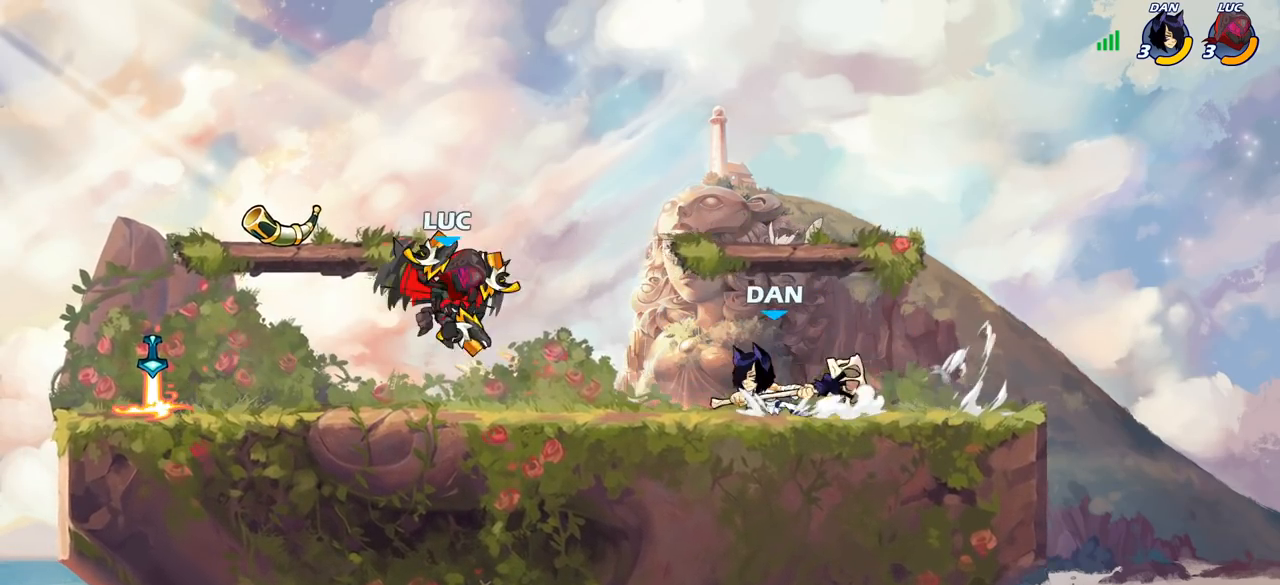
{"buttons": ["CIRCLE"], "left_stick": "down-left", "right_stick": "center", "events": []}
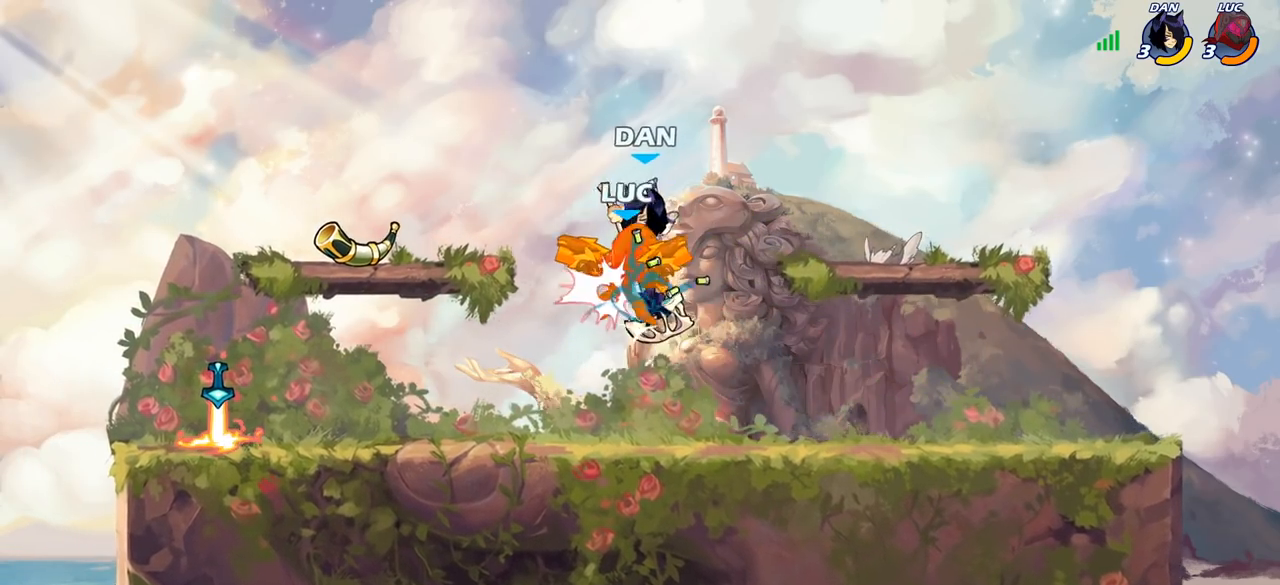
{"buttons": [], "left_stick": "center", "right_stick": "center", "events": [[283, "CIRCLE", "up"], [317, "left_stick", "center"]]}
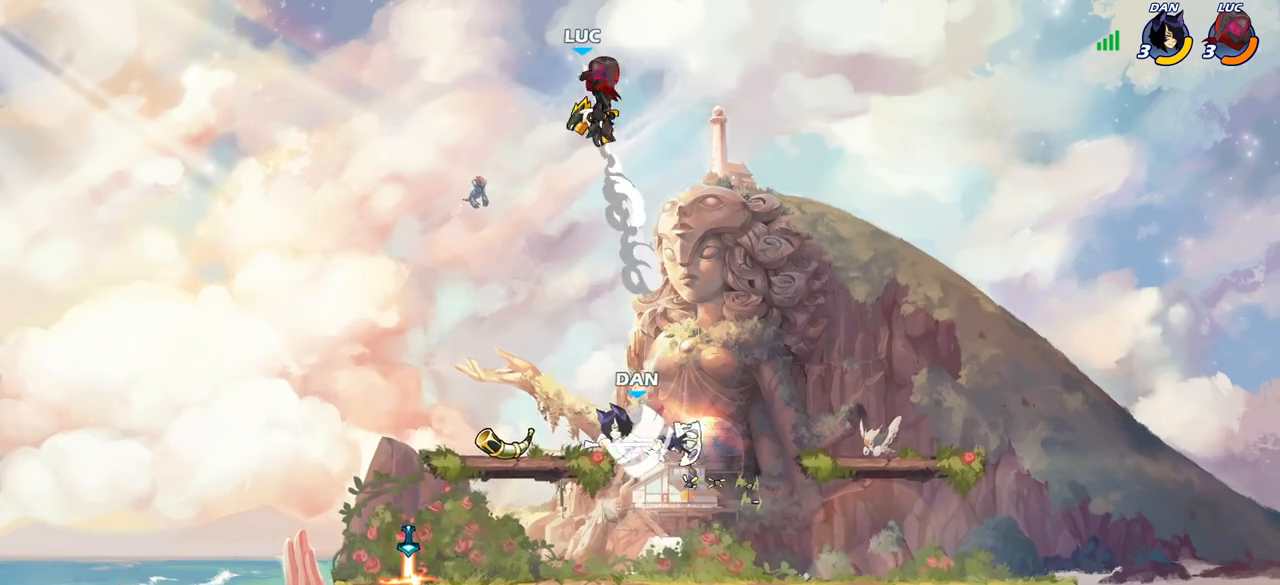
{"buttons": ["CIRCLE"], "left_stick": "down", "right_stick": "center", "events": [[33, "left_stick", "down"], [150, "CIRCLE", "down"]]}
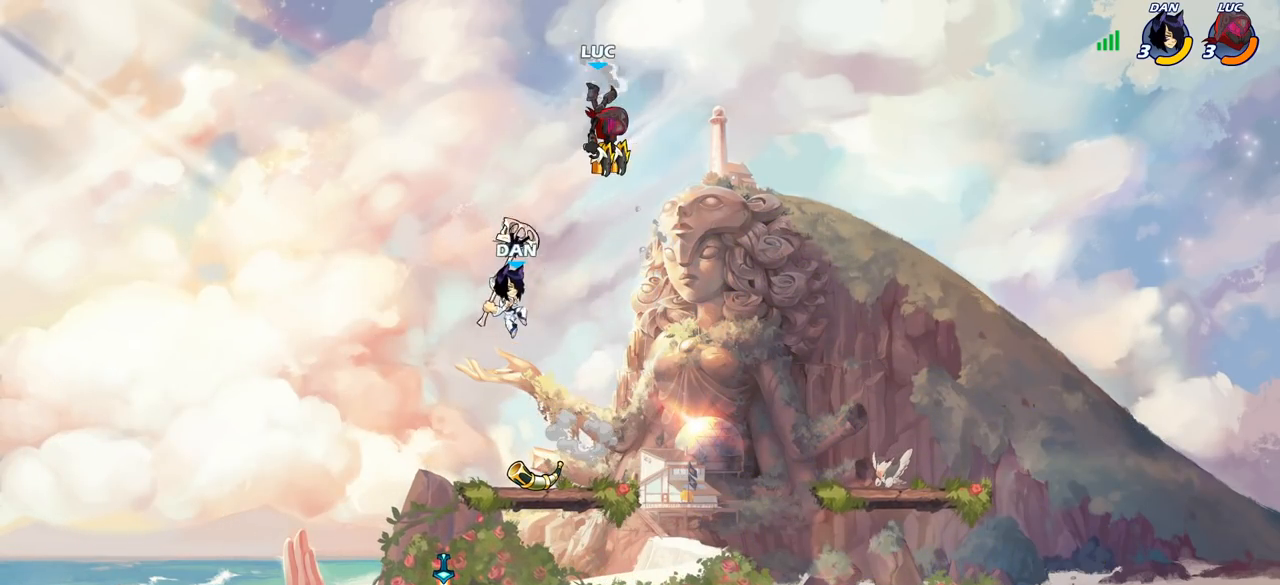
{"buttons": [], "left_stick": "center", "right_stick": "center", "events": [[367, "CIRCLE", "up"], [400, "left_stick", "center"]]}
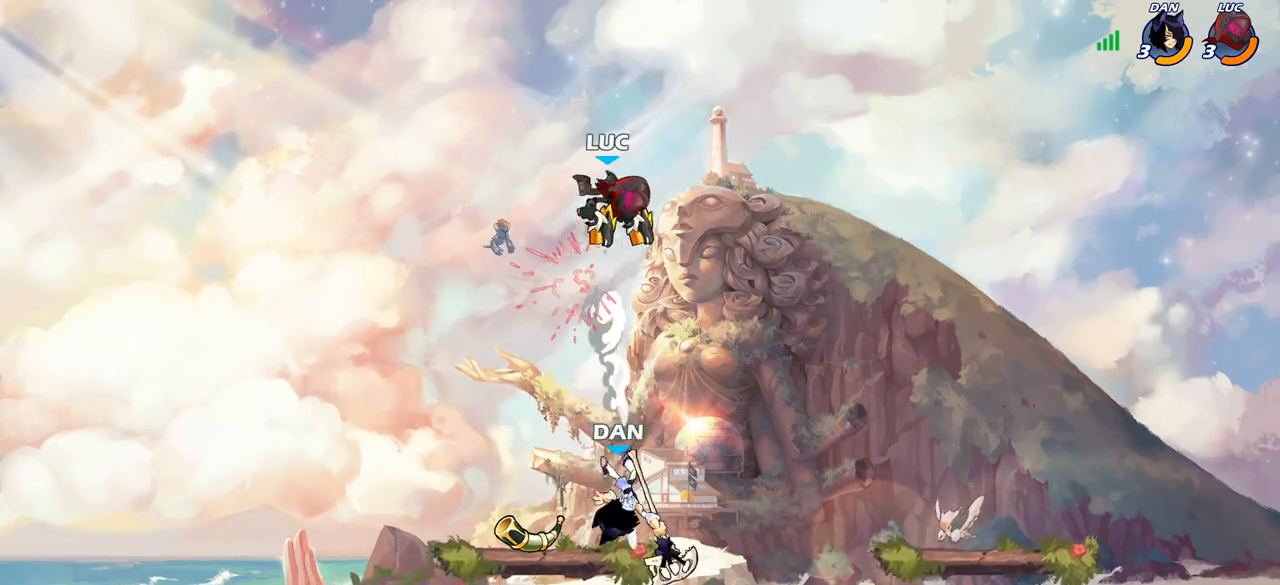
{"buttons": [], "left_stick": "center", "right_stick": "center", "events": [[133, "left_stick", "down"], [167, "SQUARE", "down"], [217, "left_stick", "center"], [250, "SQUARE", "up"]]}
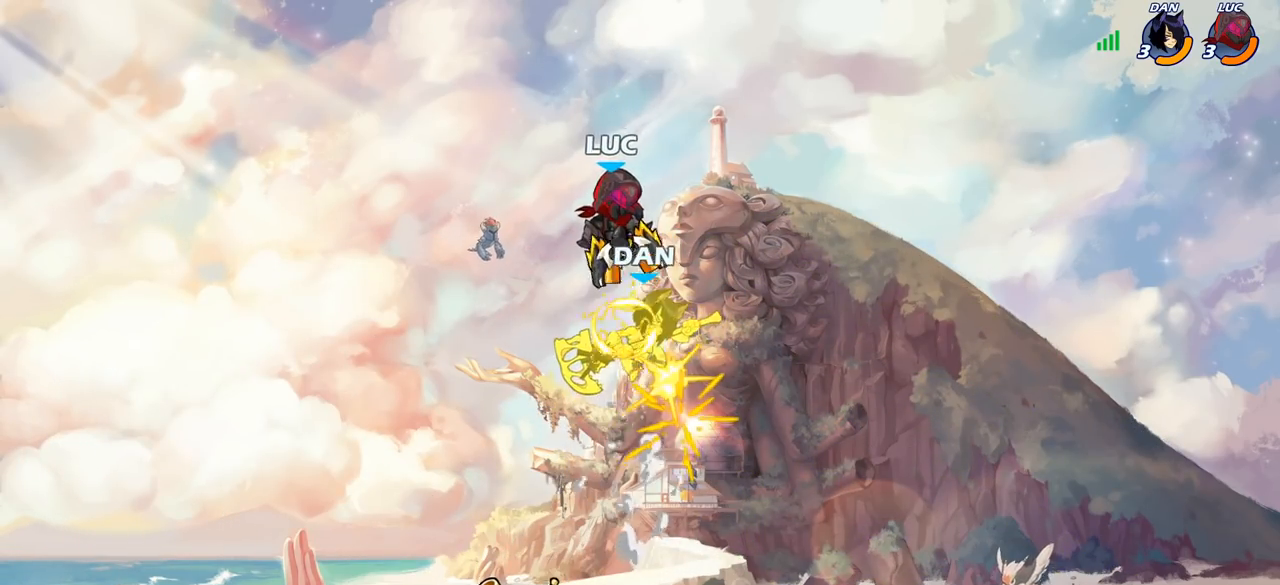
{"buttons": [], "left_stick": "right", "right_stick": "center", "events": [[383, "left_stick", "right"]]}
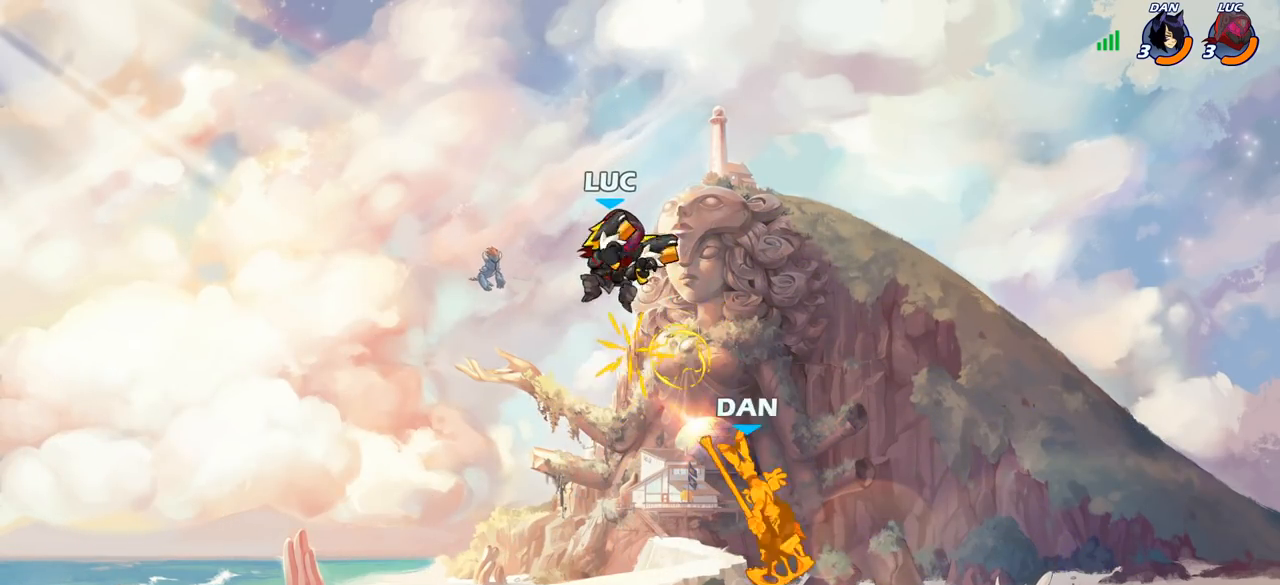
{"buttons": [], "left_stick": "center", "right_stick": "center", "events": [[50, "left_stick", "down-right"], [283, "left_stick", "center"]]}
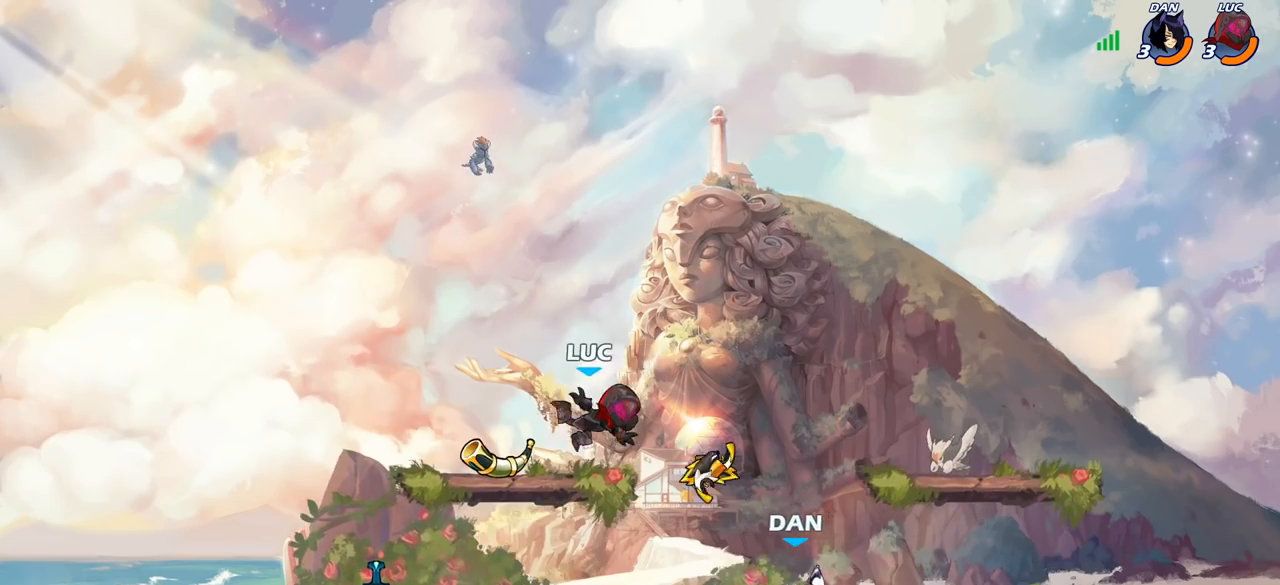
{"buttons": [], "left_stick": "down-left", "right_stick": "center", "events": [[17, "left_stick", "left"], [83, "left_stick", "down-left"], [317, "left_stick", "left"], [450, "left_stick", "down-left"]]}
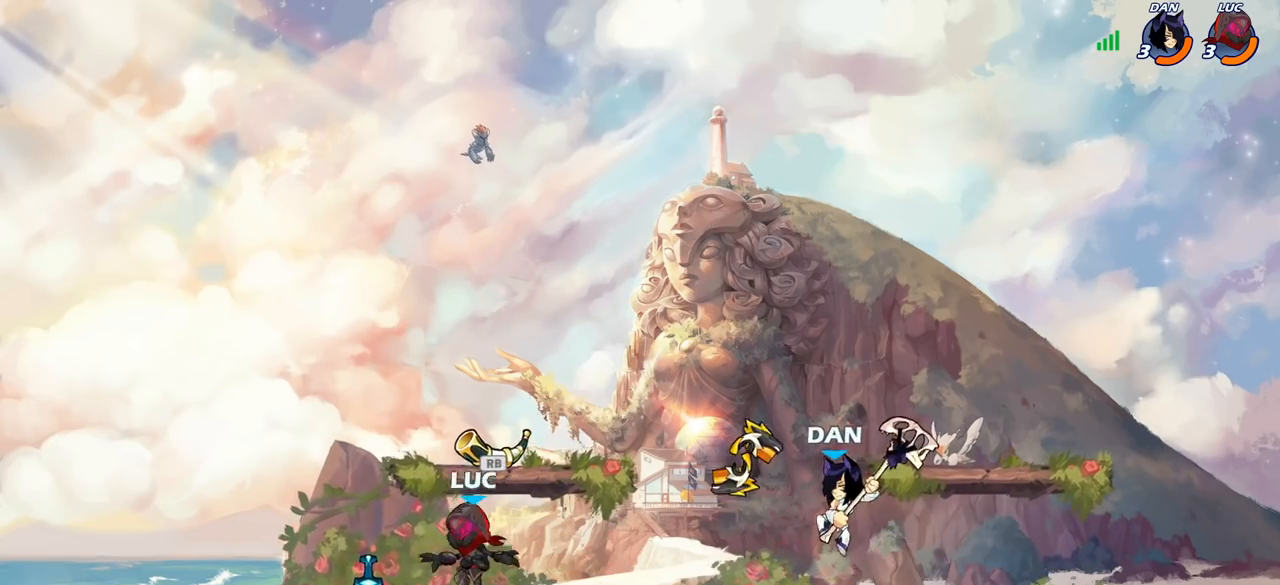
{"buttons": [], "left_stick": "right", "right_stick": "center", "events": [[100, "left_stick", "right"], [183, "CIRCLE", "down"], [283, "CIRCLE", "up"]]}
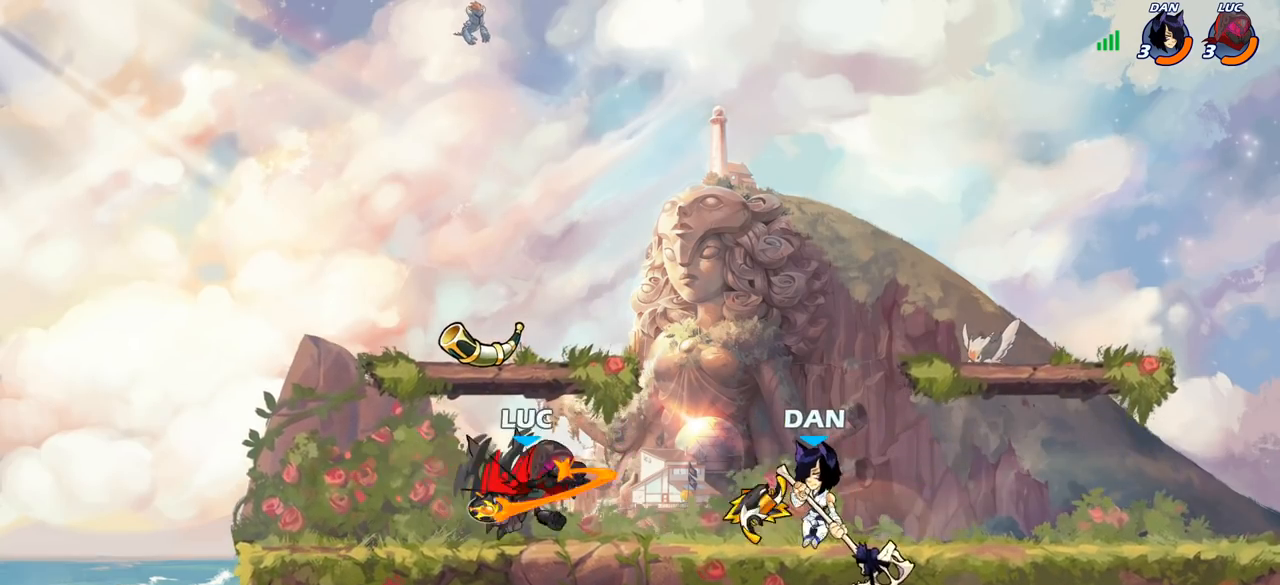
{"buttons": [], "left_stick": "center", "right_stick": "center", "events": [[233, "left_stick", "center"]]}
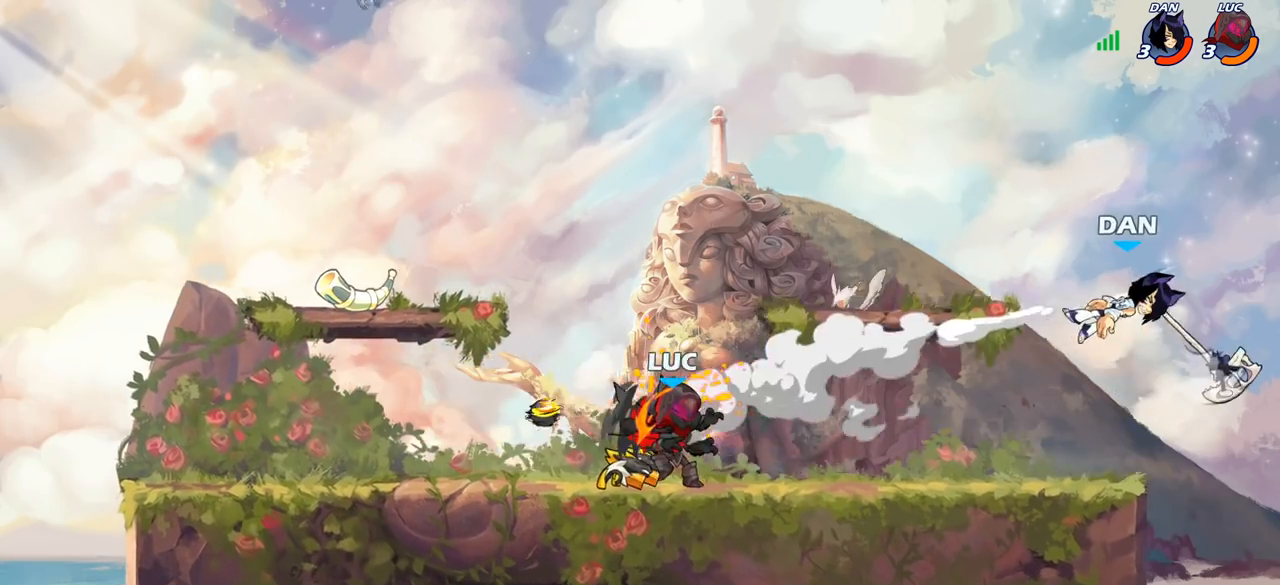
{"buttons": [], "left_stick": "right", "right_stick": "center", "events": [[133, "left_stick", "right"], [200, "R2", "down"], [383, "R2", "up"]]}
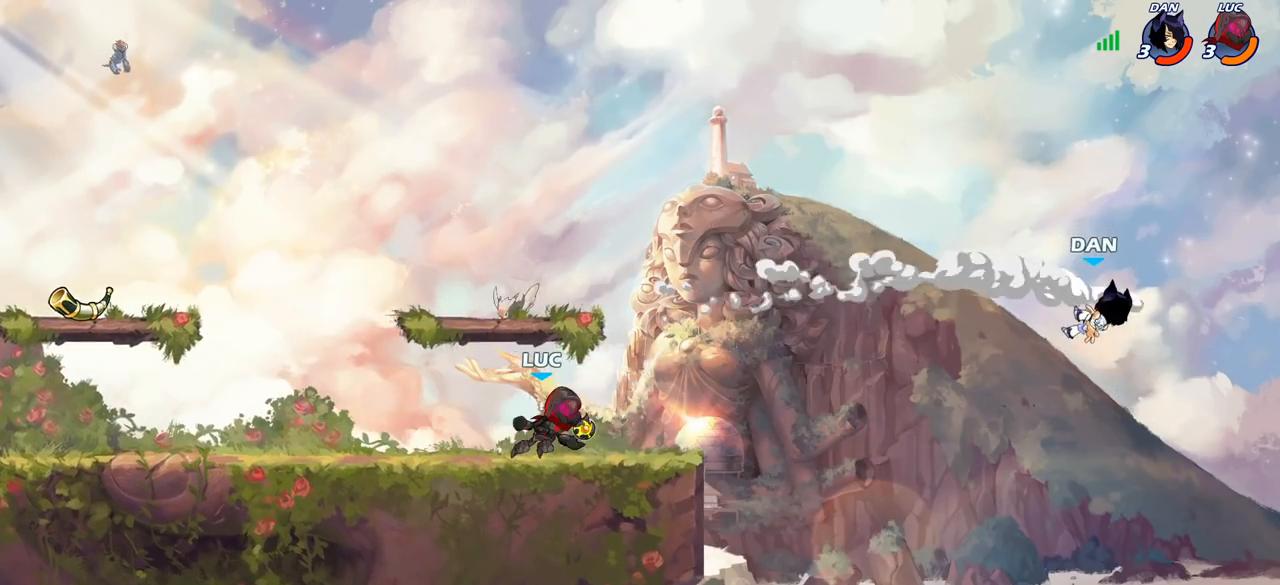
{"buttons": ["CIRCLE"], "left_stick": "down-left", "right_stick": "center", "events": [[183, "left_stick", "down"], [217, "CIRCLE", "down"], [417, "left_stick", "down-left"]]}
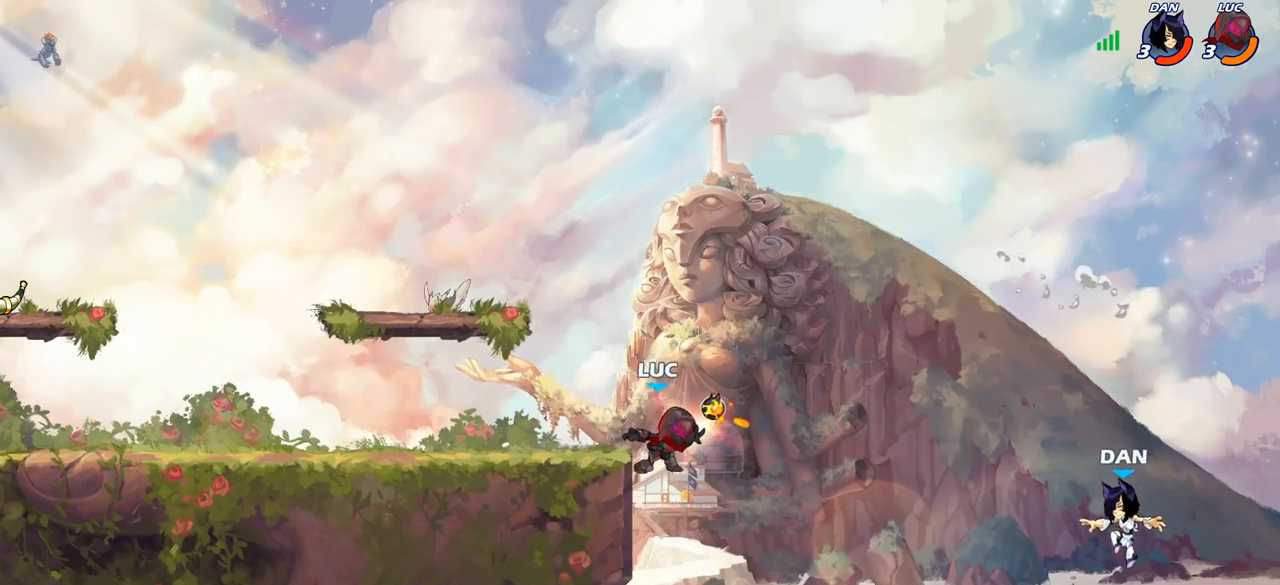
{"buttons": [], "left_stick": "center", "right_stick": "center", "events": [[333, "CIRCLE", "up"], [383, "left_stick", "center"]]}